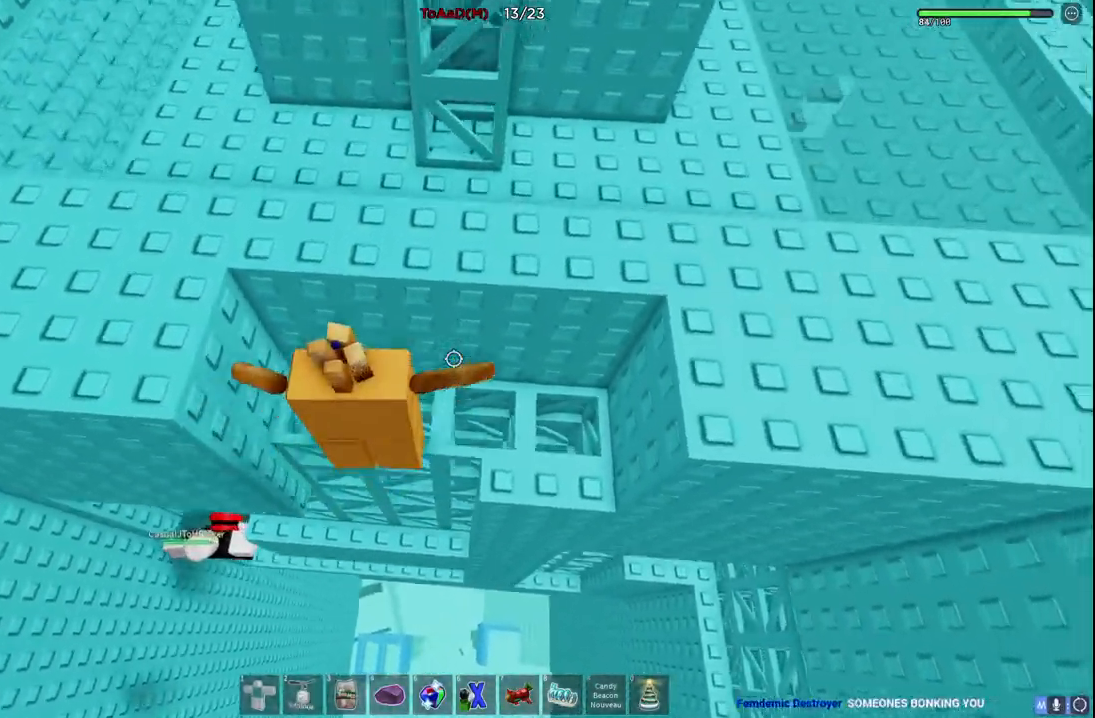
Gameplay with keyboard; each line is a JSON object with the keys held at the frame after it. "events" lists presses ("down") and releases ("up") of "a", "ctrl", "d", "e", "q", "s", "shift", "space" and "w" between this image and that frame as [ms after this image, input, new state], when the widget could be followed in between. No other keys are recorded. Mouse input is not recorded.
{"keys": [], "events": [[34, "d", "up"], [217, "w", "up"]]}
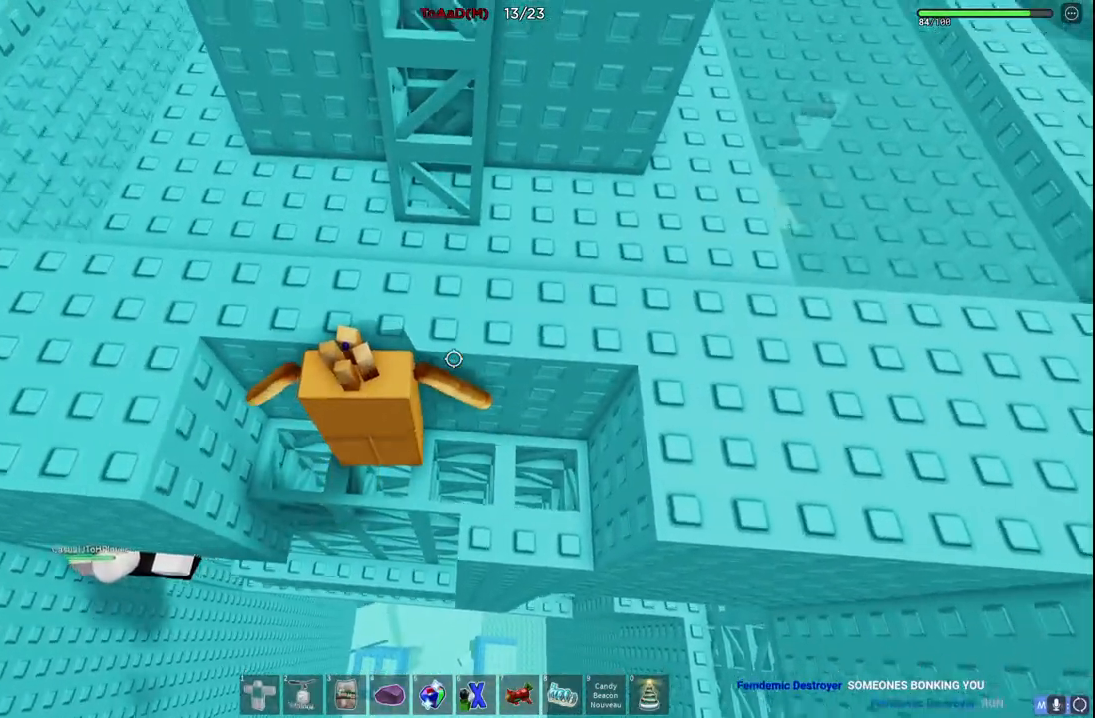
{"keys": [], "events": [[34, "space", "down"], [134, "d", "down"], [134, "w", "down"], [167, "space", "up"], [250, "w", "up"], [267, "d", "up"]]}
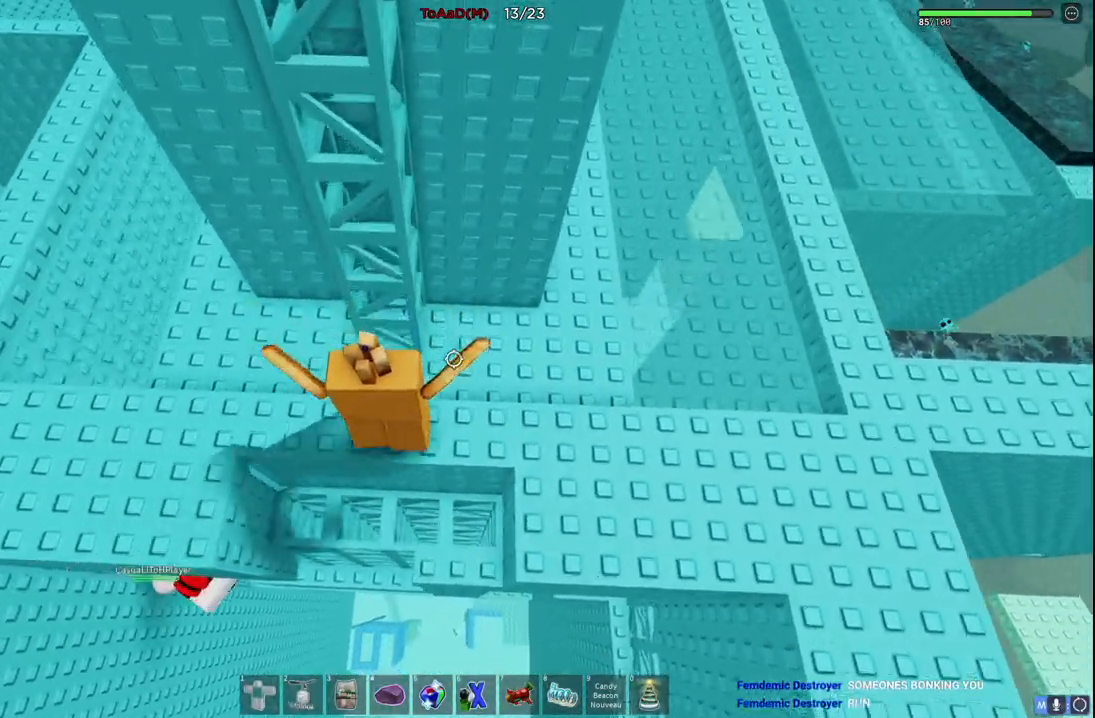
{"keys": ["w"], "events": [[384, "space", "down"], [500, "space", "up"], [500, "w", "down"]]}
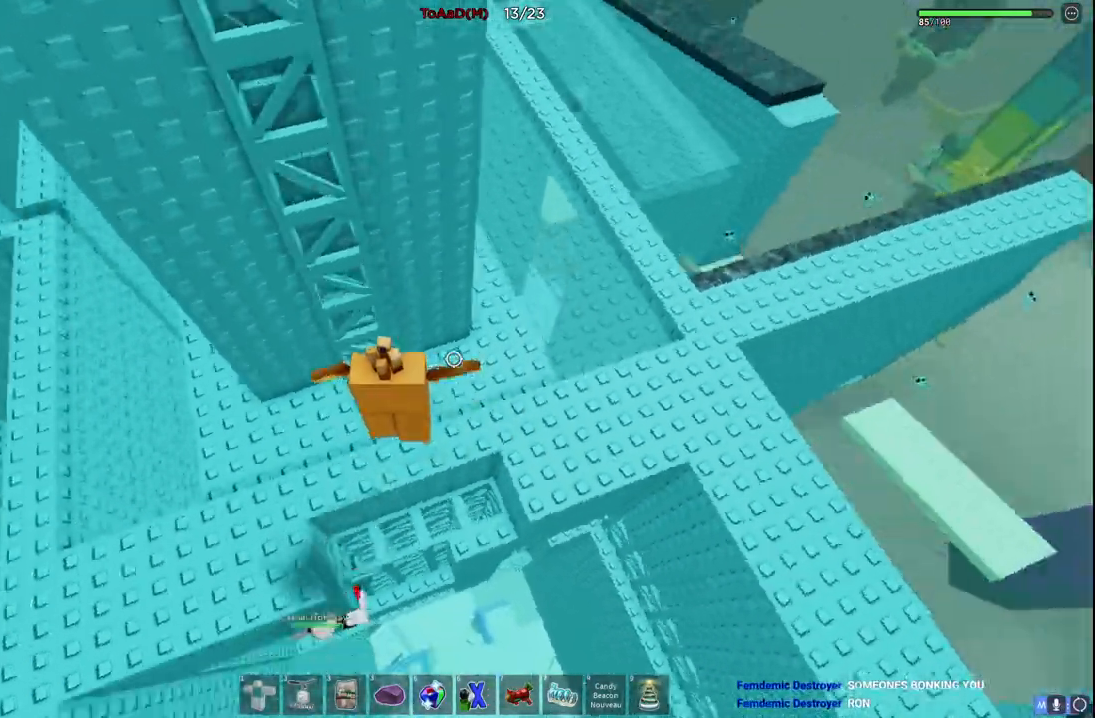
{"keys": ["w"], "events": []}
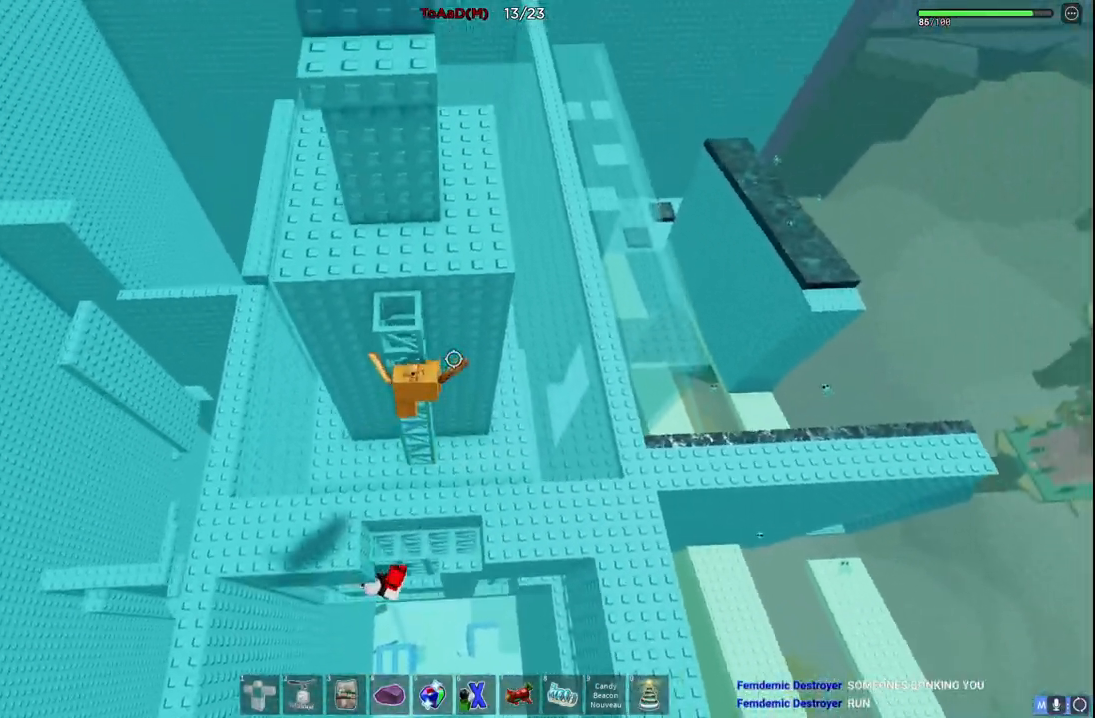
{"keys": ["w"], "events": [[267, "shift", "down"], [400, "shift", "up"]]}
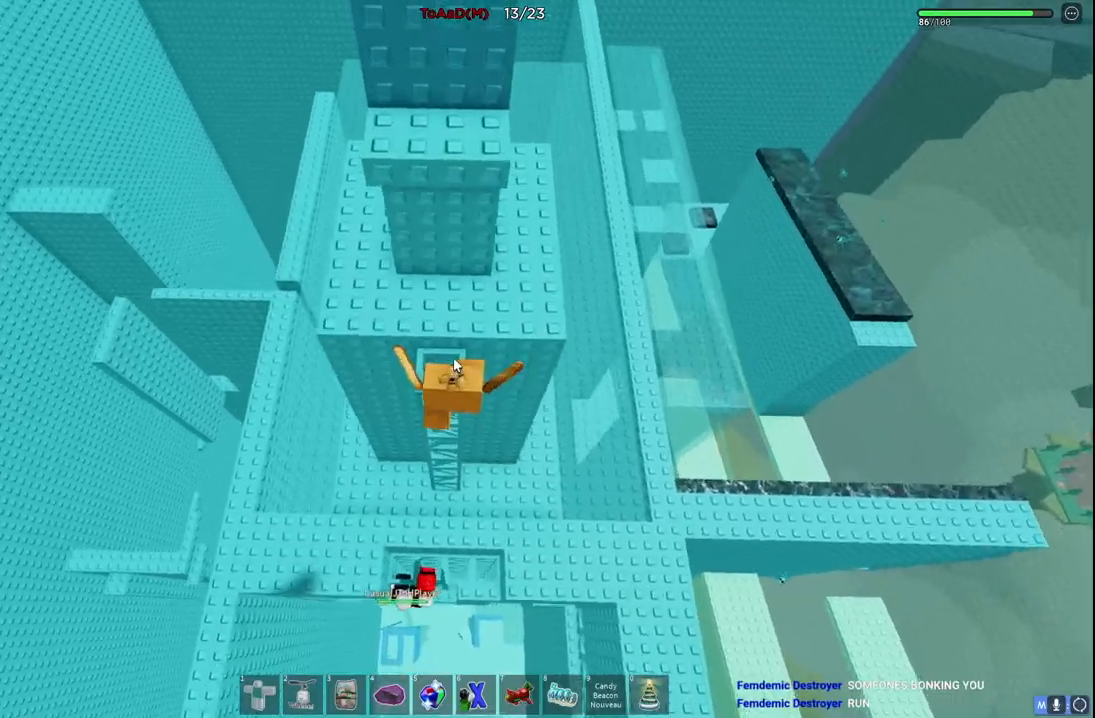
{"keys": ["space", "w"], "events": [[84, "shift", "down"], [234, "shift", "up"], [234, "w", "up"], [317, "s", "down"], [434, "space", "down"], [434, "w", "down"], [467, "s", "up"]]}
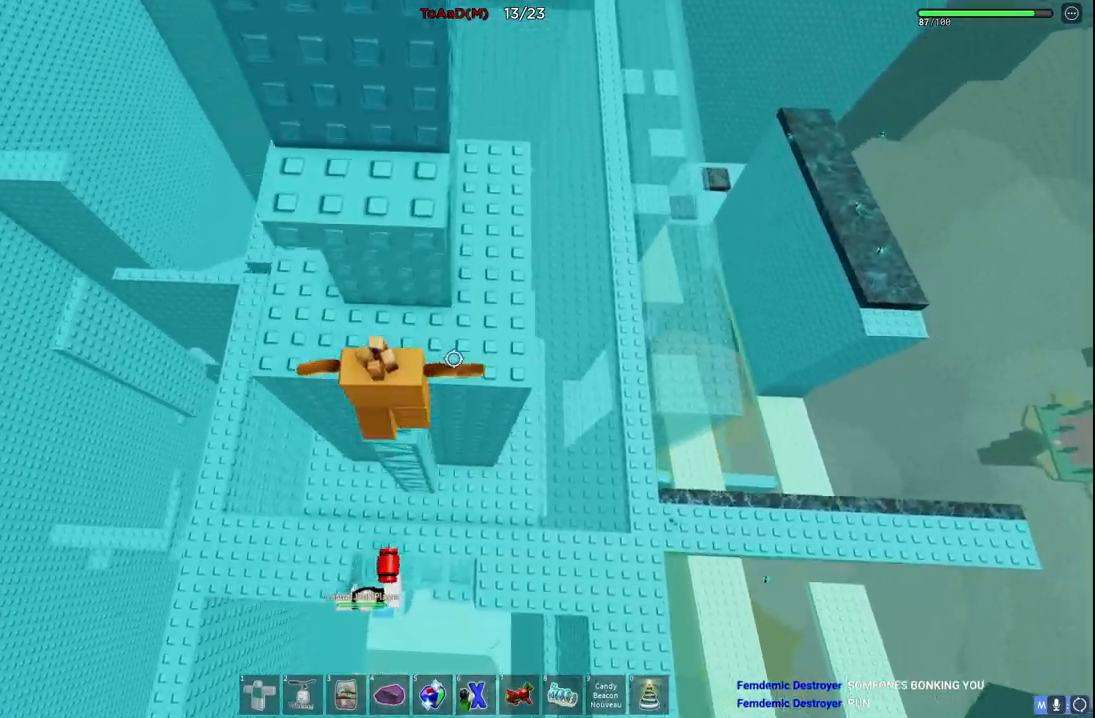
{"keys": [], "events": [[134, "space", "up"], [384, "d", "down"], [417, "w", "up"], [500, "d", "up"]]}
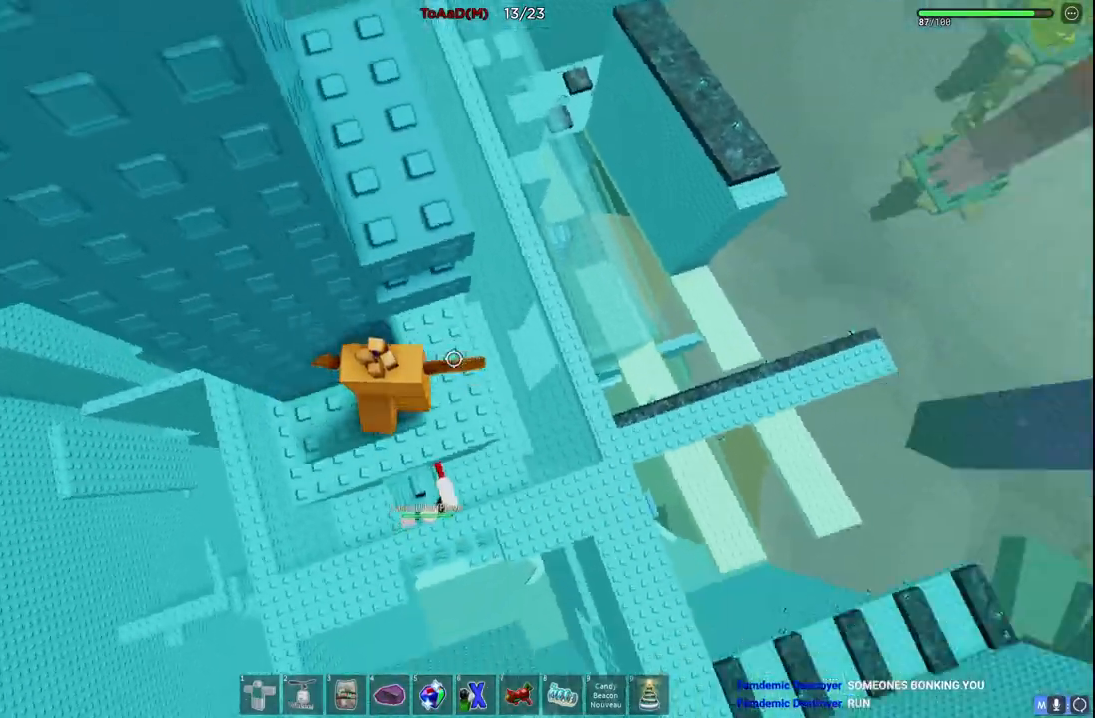
{"keys": ["w"], "events": [[84, "d", "down"], [117, "space", "down"], [167, "w", "down"], [300, "space", "up"], [467, "d", "up"]]}
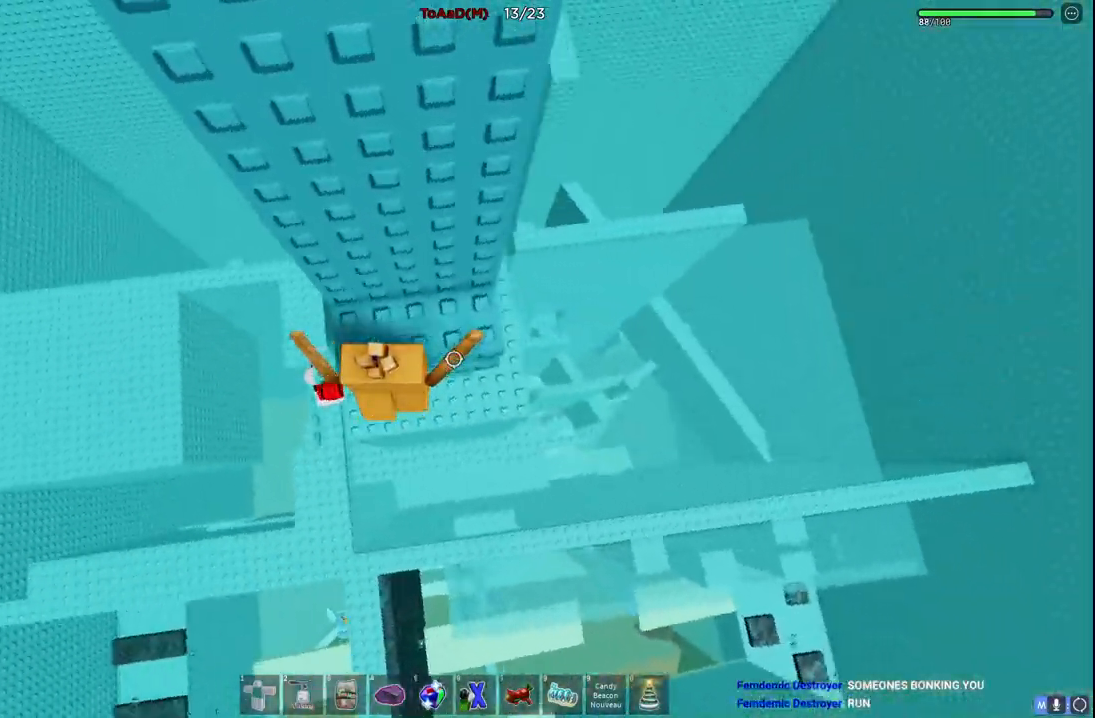
{"keys": ["d"], "events": [[200, "w", "up"], [217, "d", "down"]]}
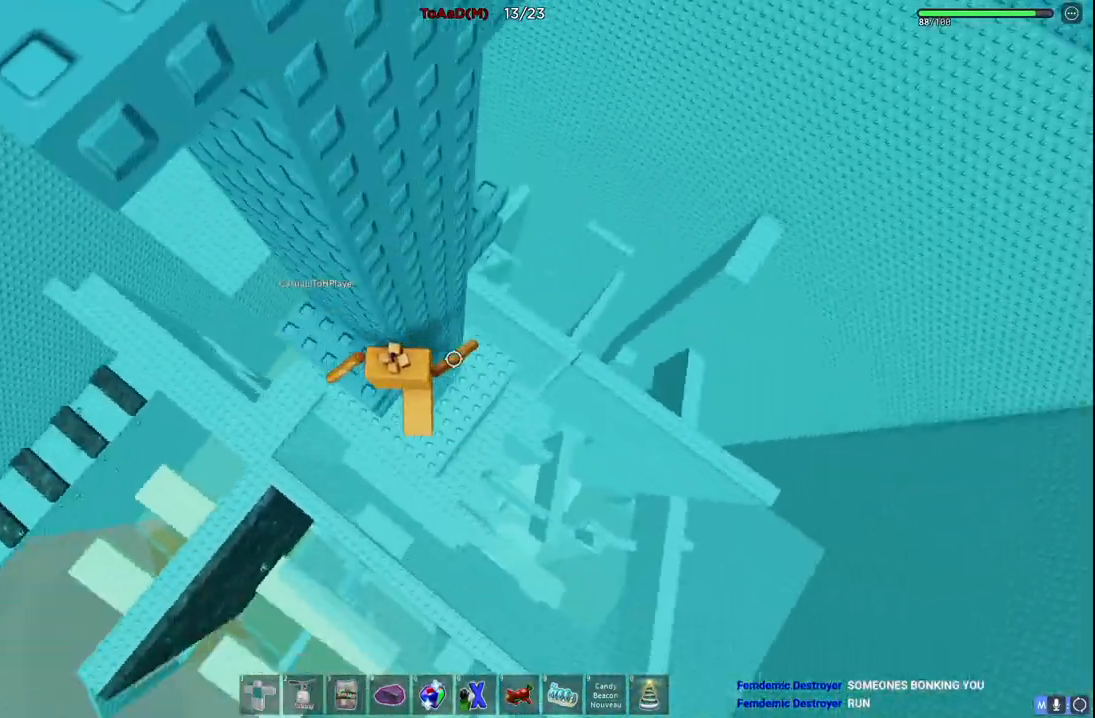
{"keys": ["d", "w"], "events": [[50, "space", "down"], [217, "space", "up"], [317, "w", "down"]]}
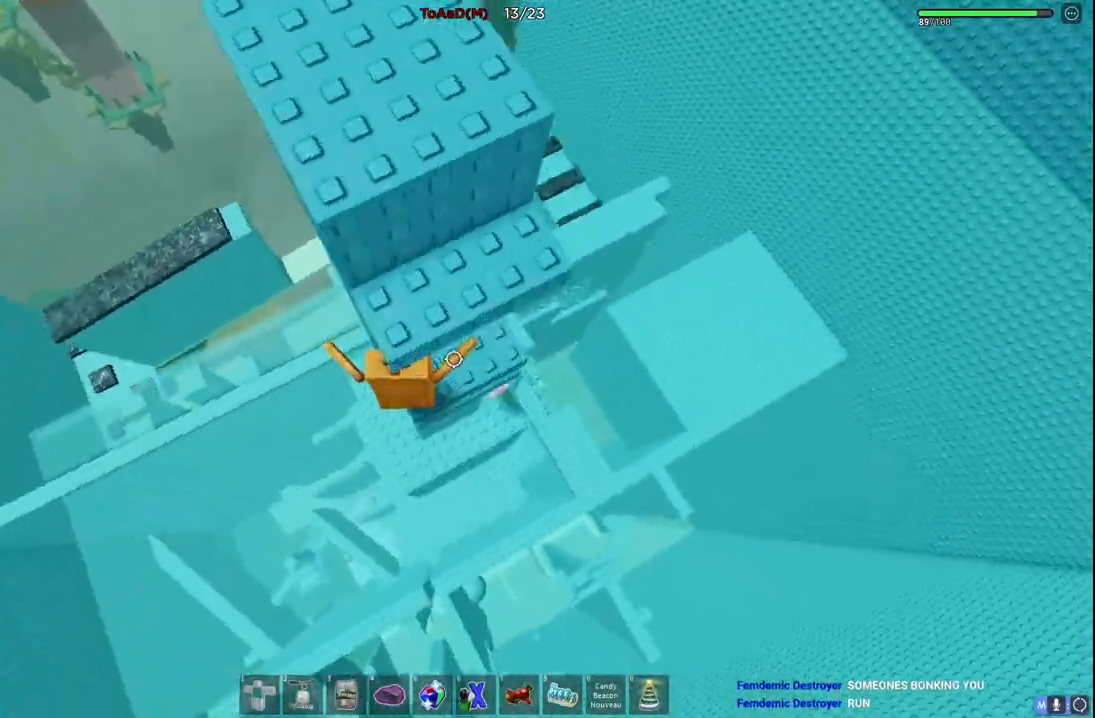
{"keys": ["w"], "events": [[50, "d", "up"], [50, "w", "up"], [184, "s", "down"], [300, "space", "down"], [317, "w", "down"], [400, "s", "up"], [467, "space", "up"]]}
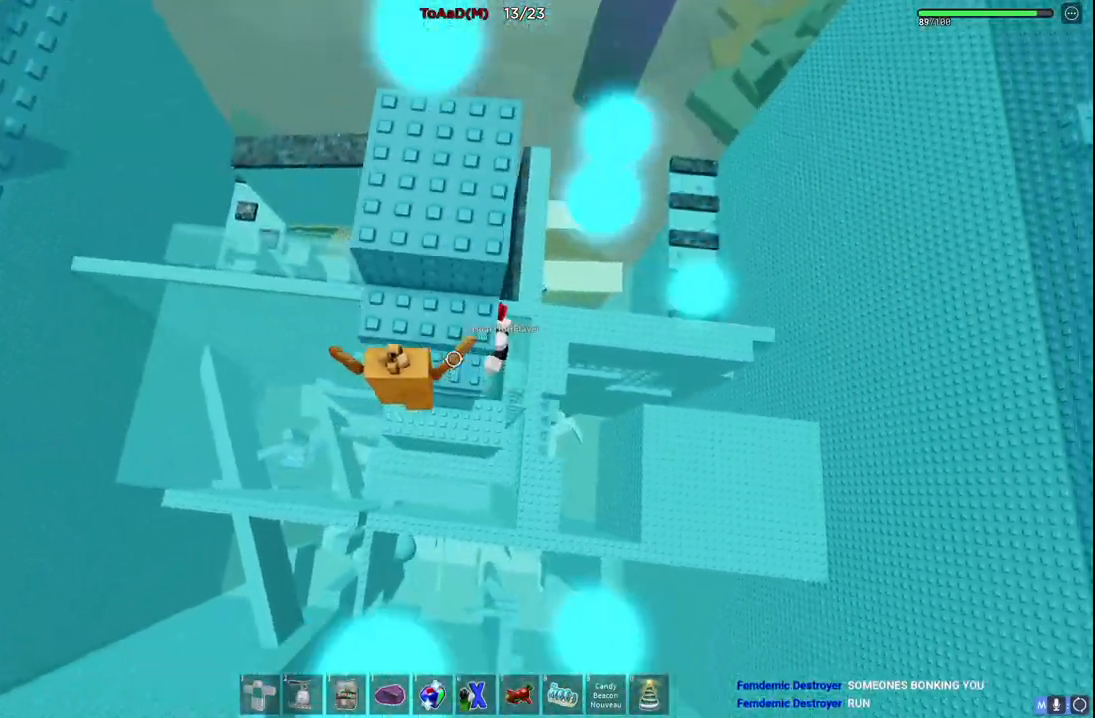
{"keys": [], "events": [[117, "space", "down"], [284, "space", "up"], [300, "d", "down"], [367, "w", "up"], [400, "d", "up"]]}
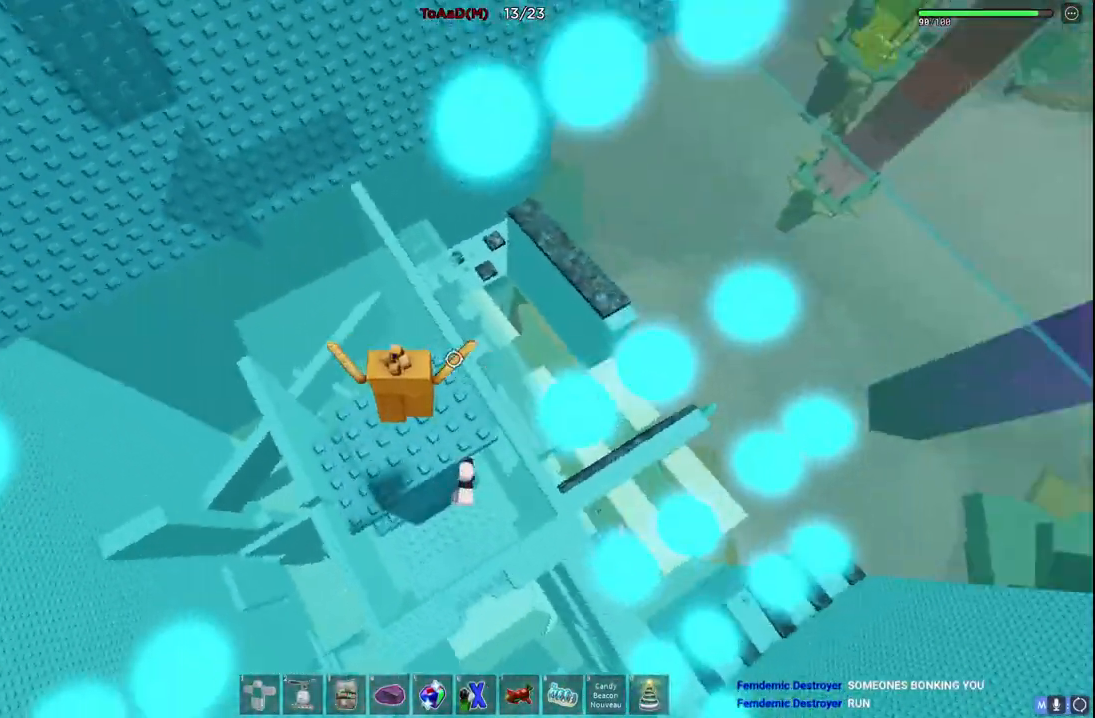
{"keys": ["w"], "events": [[117, "w", "down"], [267, "space", "down"], [434, "space", "up"]]}
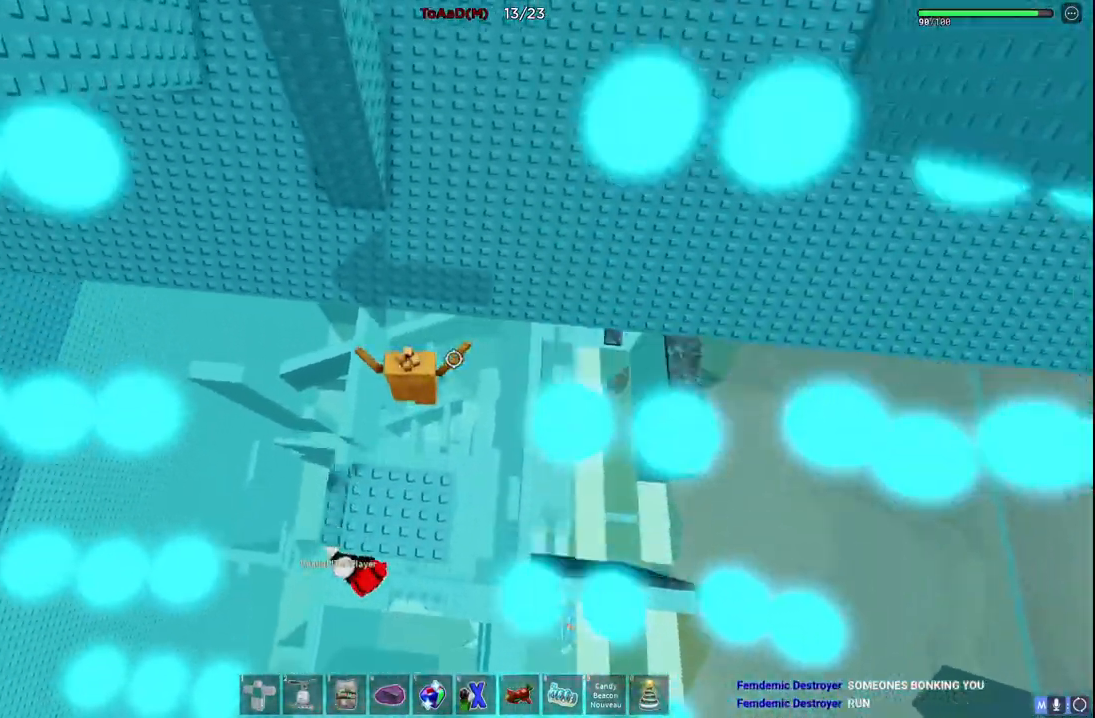
{"keys": ["w"], "events": []}
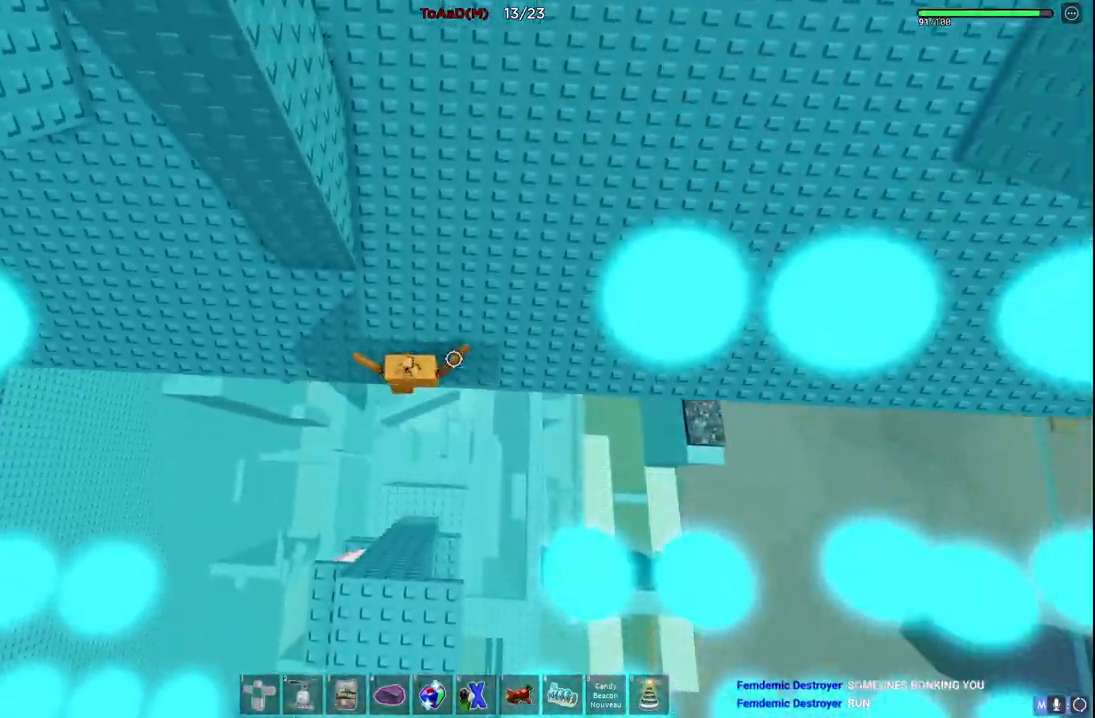
{"keys": ["a", "space", "w"], "events": [[34, "a", "down"], [150, "w", "up"], [334, "space", "down"], [450, "w", "down"]]}
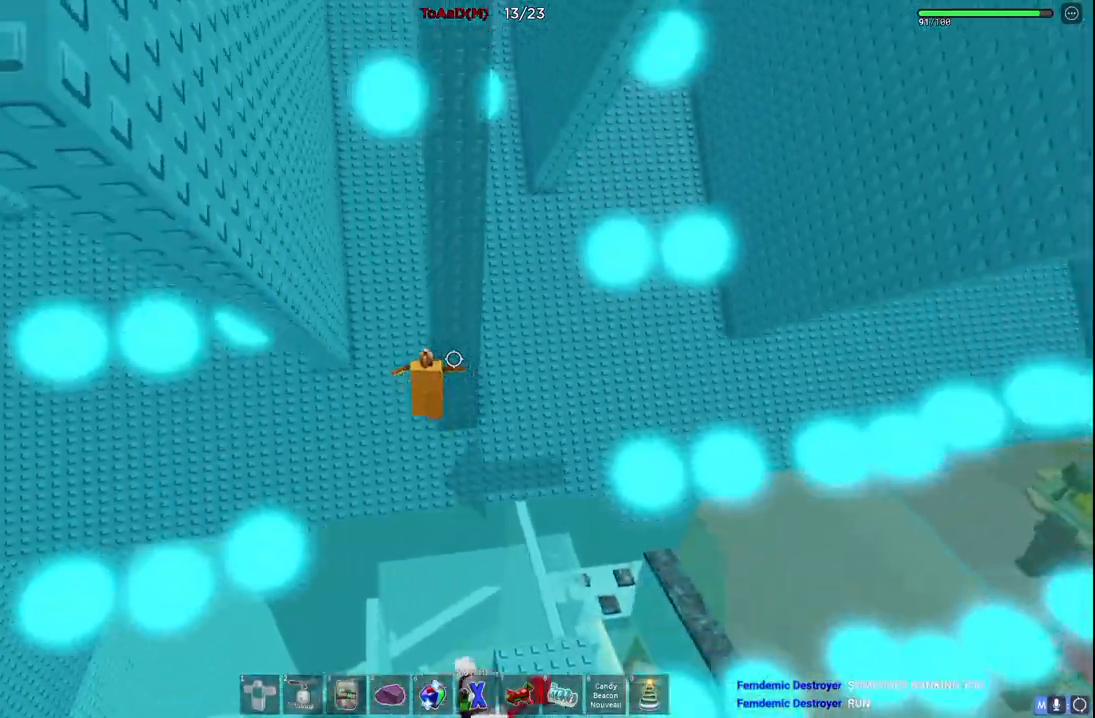
{"keys": ["a"], "events": [[17, "space", "up"], [100, "w", "up"]]}
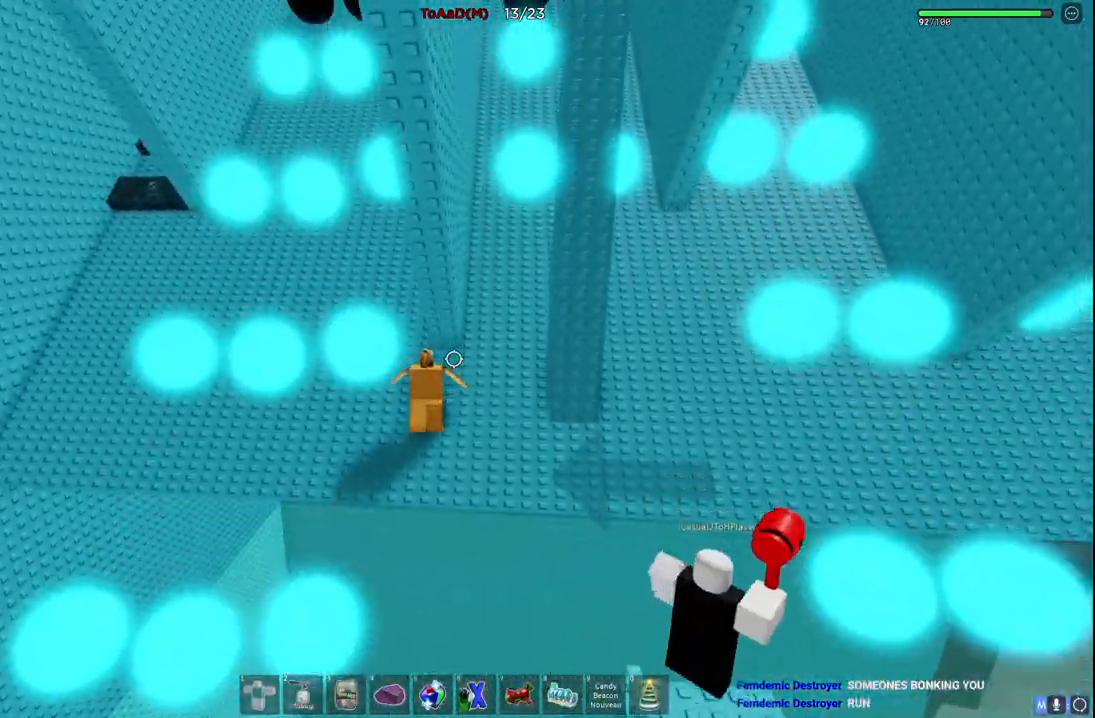
{"keys": ["a", "space"], "events": [[17, "w", "down"], [184, "space", "down"], [450, "w", "up"]]}
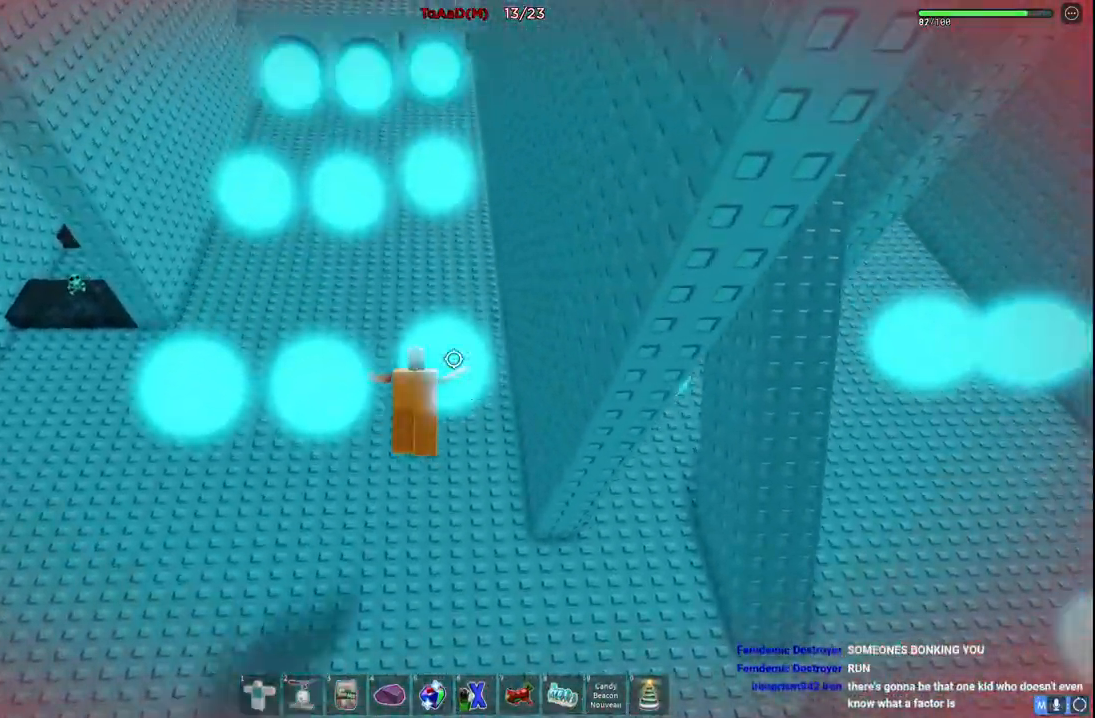
{"keys": ["a", "space"], "events": []}
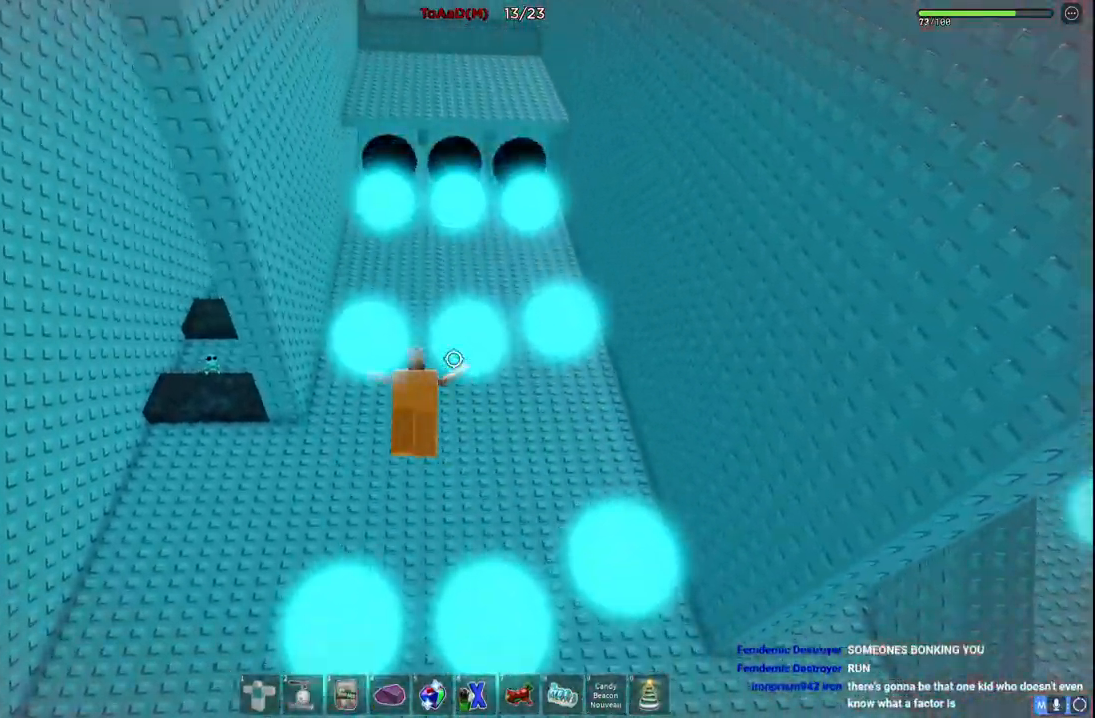
{"keys": ["a", "w"], "events": [[417, "w", "down"], [467, "space", "up"]]}
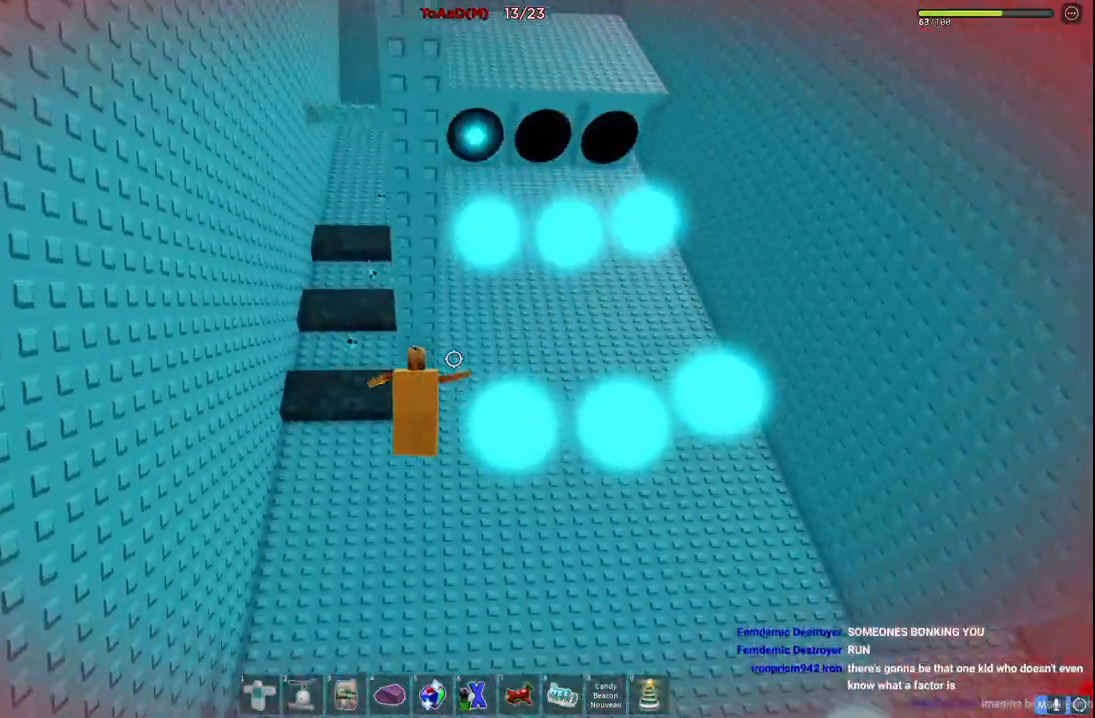
{"keys": ["space", "w"], "events": [[267, "a", "up"], [317, "space", "down"]]}
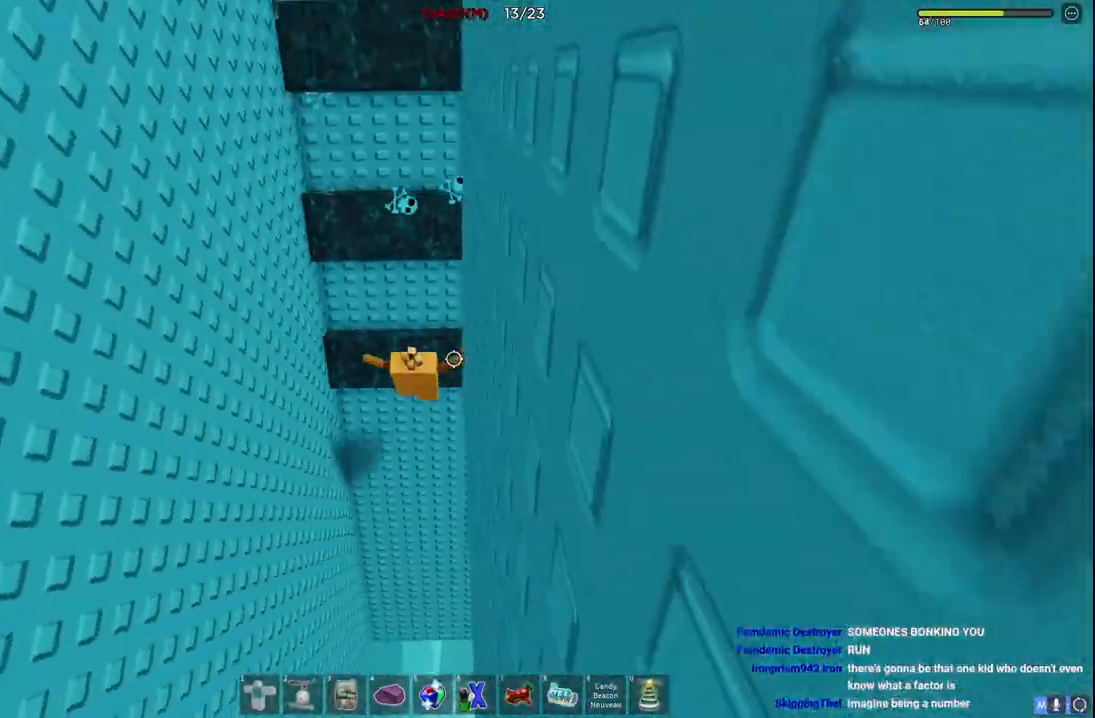
{"keys": ["space", "w"], "events": []}
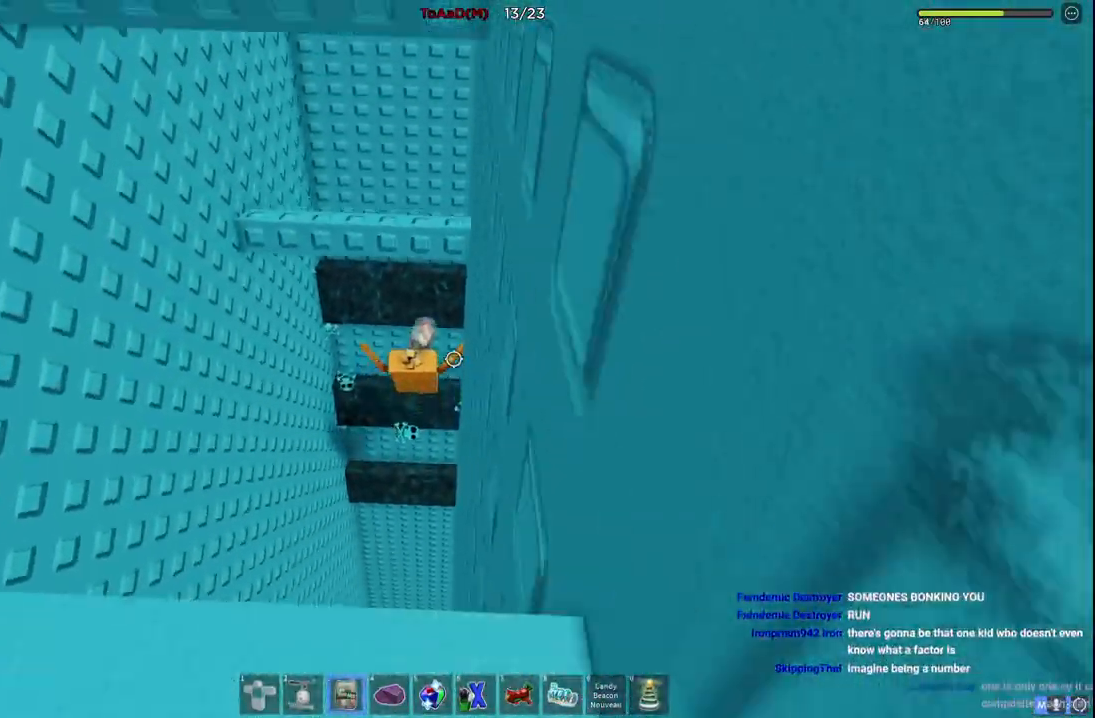
{"keys": ["space", "w"], "events": []}
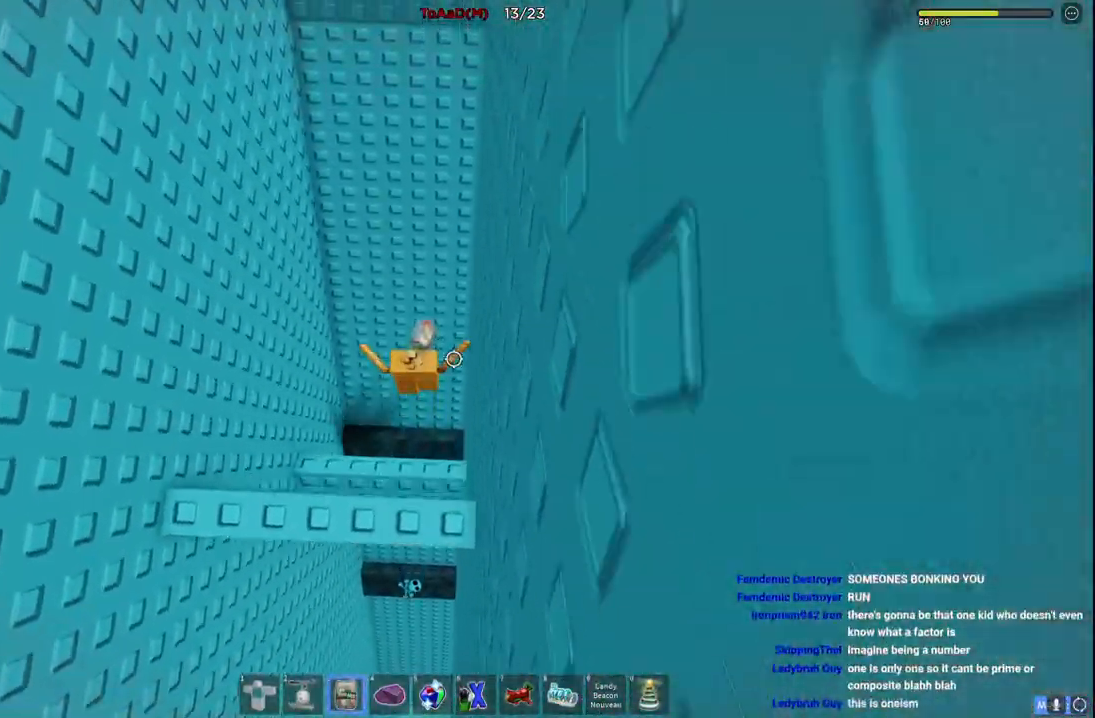
{"keys": ["w"], "events": [[500, "space", "up"]]}
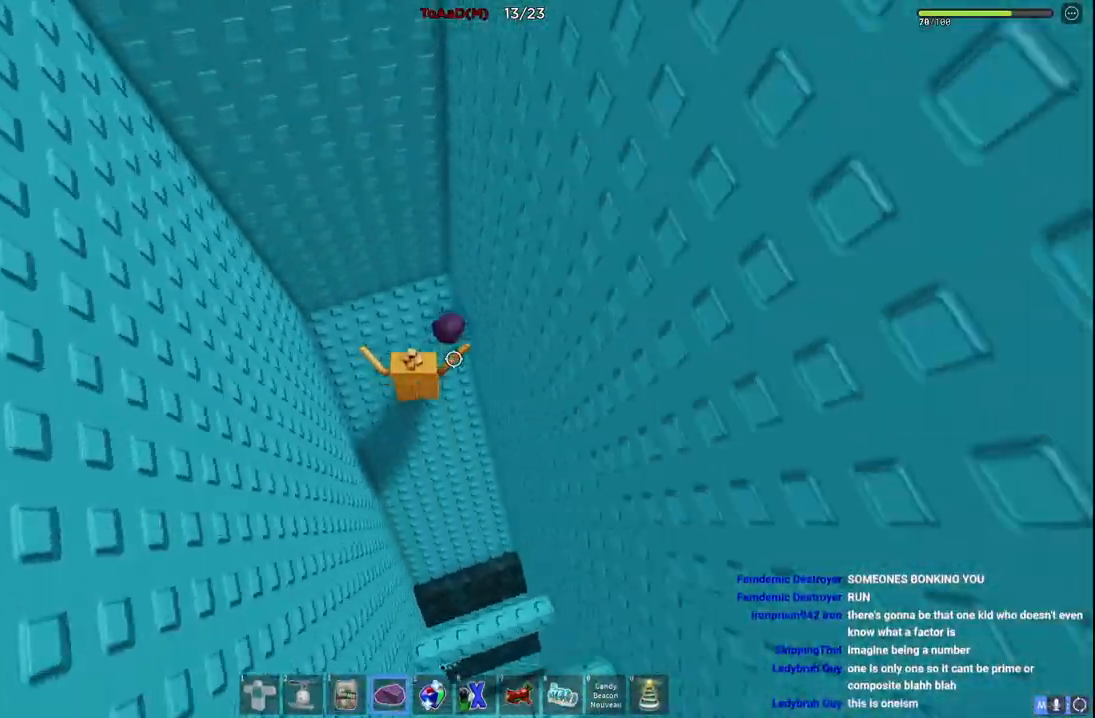
{"keys": ["w"], "events": [[17, "w", "up"], [234, "w", "down"], [267, "d", "down"], [500, "d", "up"]]}
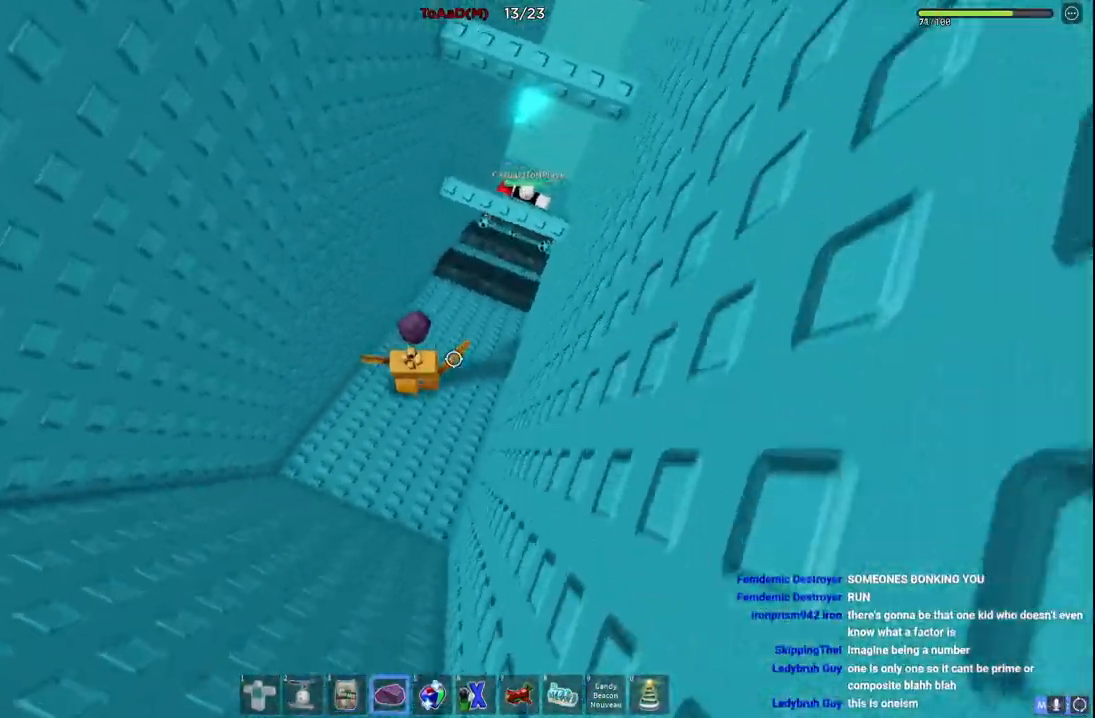
{"keys": ["w"], "events": [[150, "space", "down"], [300, "space", "up"]]}
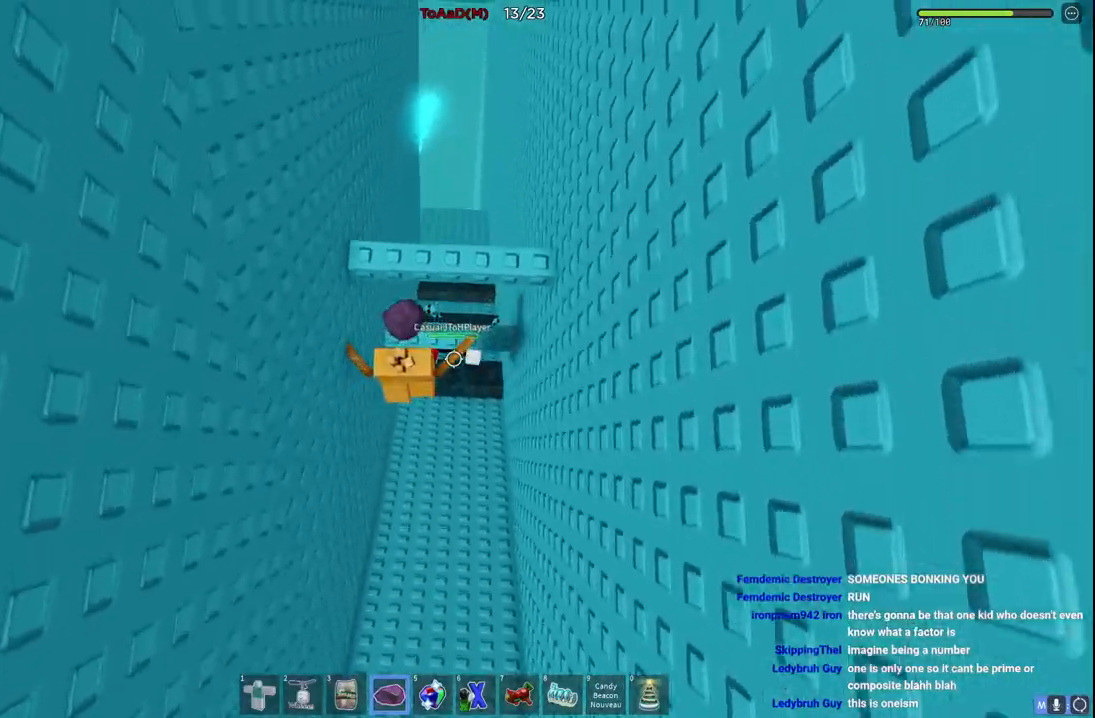
{"keys": [], "events": [[67, "w", "up"], [117, "space", "down"], [284, "space", "up"], [317, "w", "down"], [334, "d", "down"], [467, "d", "up"], [484, "w", "up"]]}
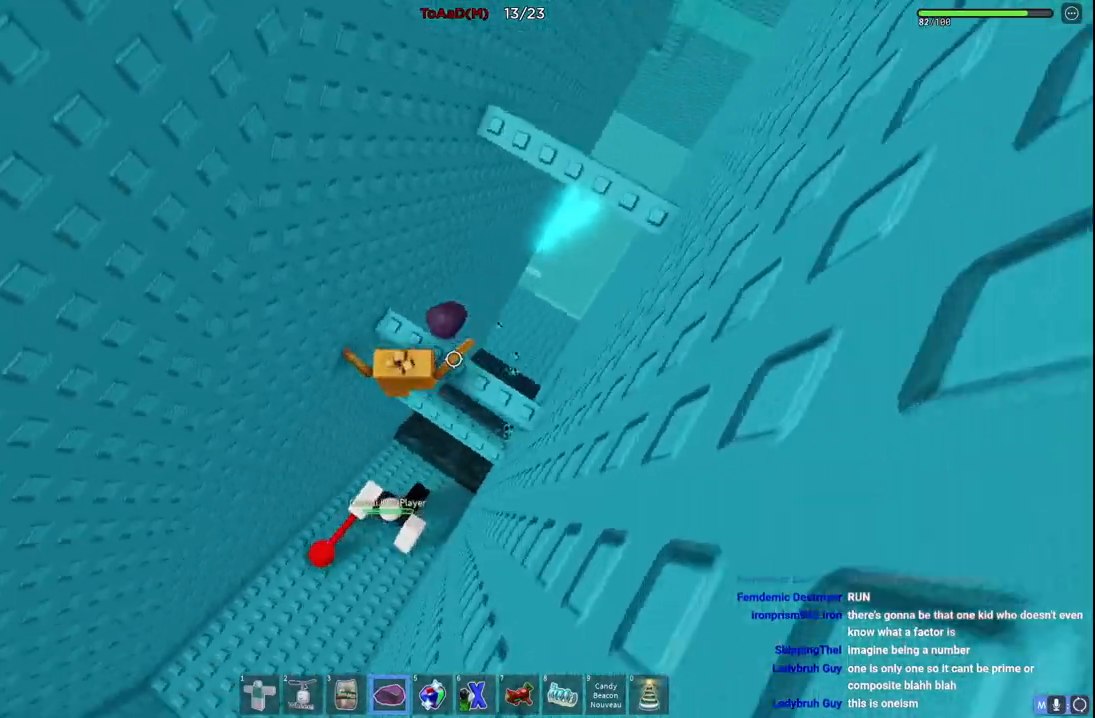
{"keys": ["space"], "events": [[184, "d", "down"], [267, "w", "down"], [367, "w", "up"], [384, "d", "up"], [400, "space", "down"]]}
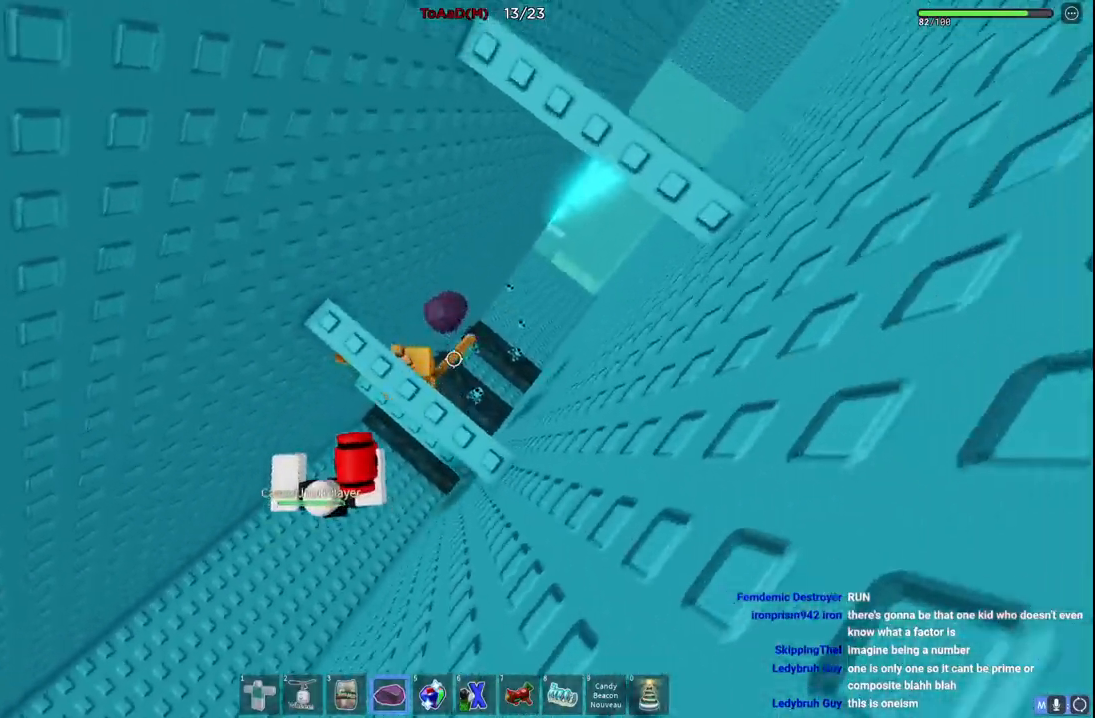
{"keys": ["s", "space", "w"], "events": [[67, "s", "down"], [117, "a", "down"], [134, "space", "up"], [217, "a", "up"], [250, "s", "up"], [417, "s", "down"], [484, "space", "down"], [500, "w", "down"]]}
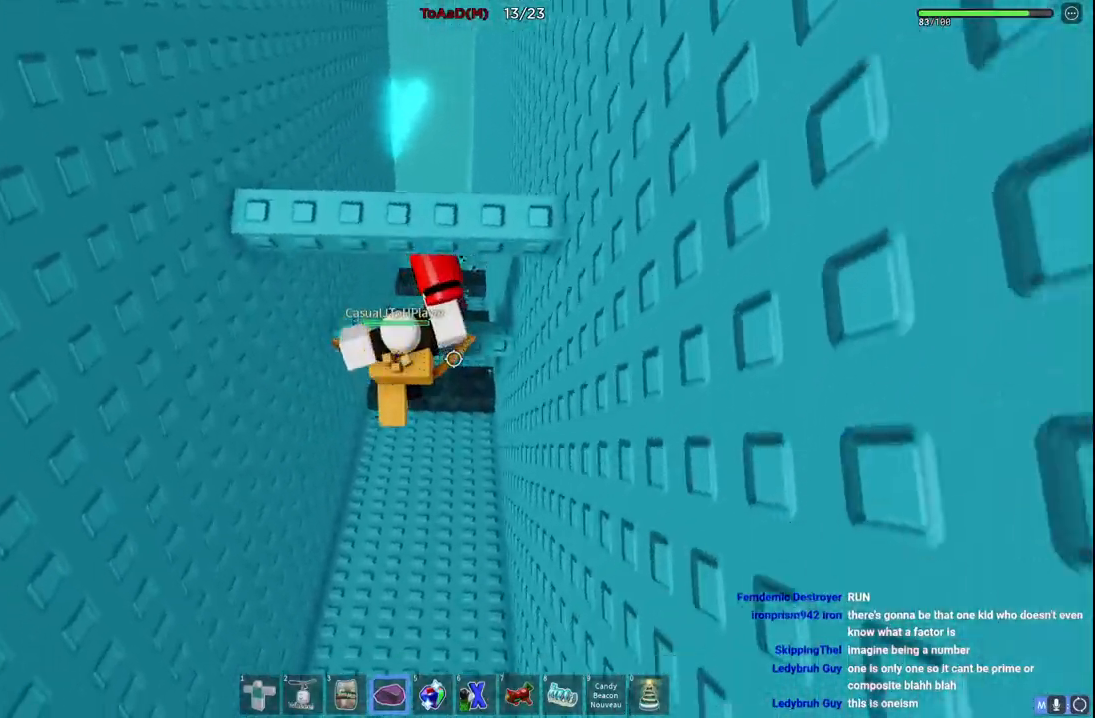
{"keys": ["w"], "events": [[84, "s", "up"], [167, "space", "up"]]}
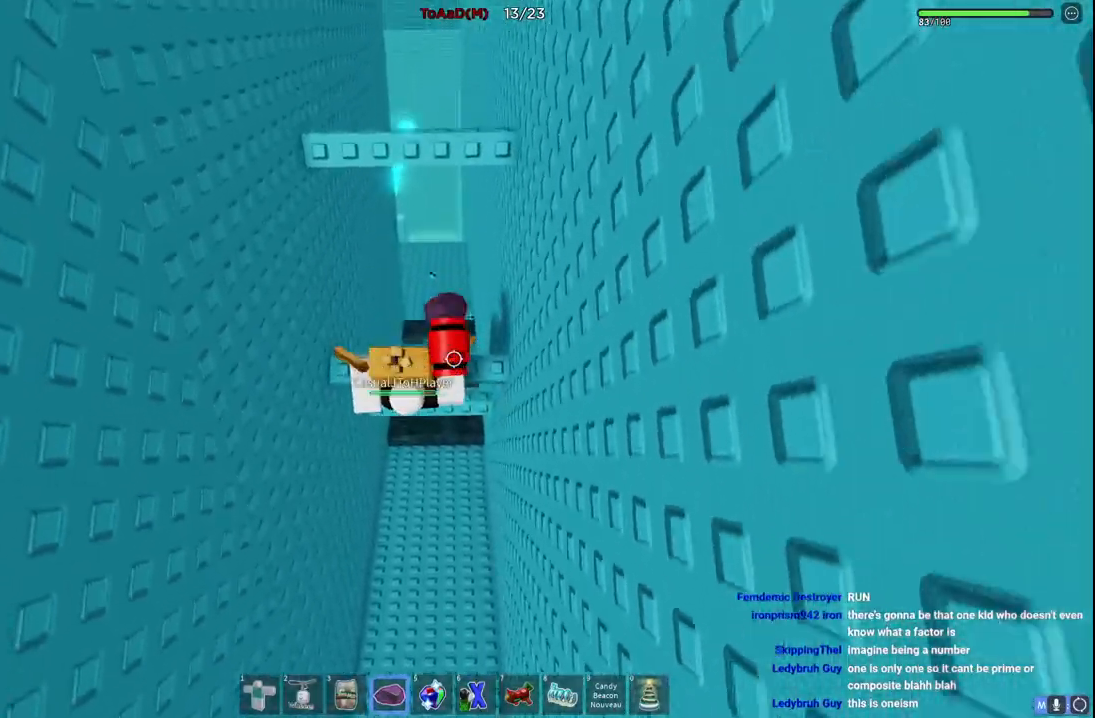
{"keys": [], "events": [[67, "space", "down"], [267, "space", "up"], [400, "w", "up"]]}
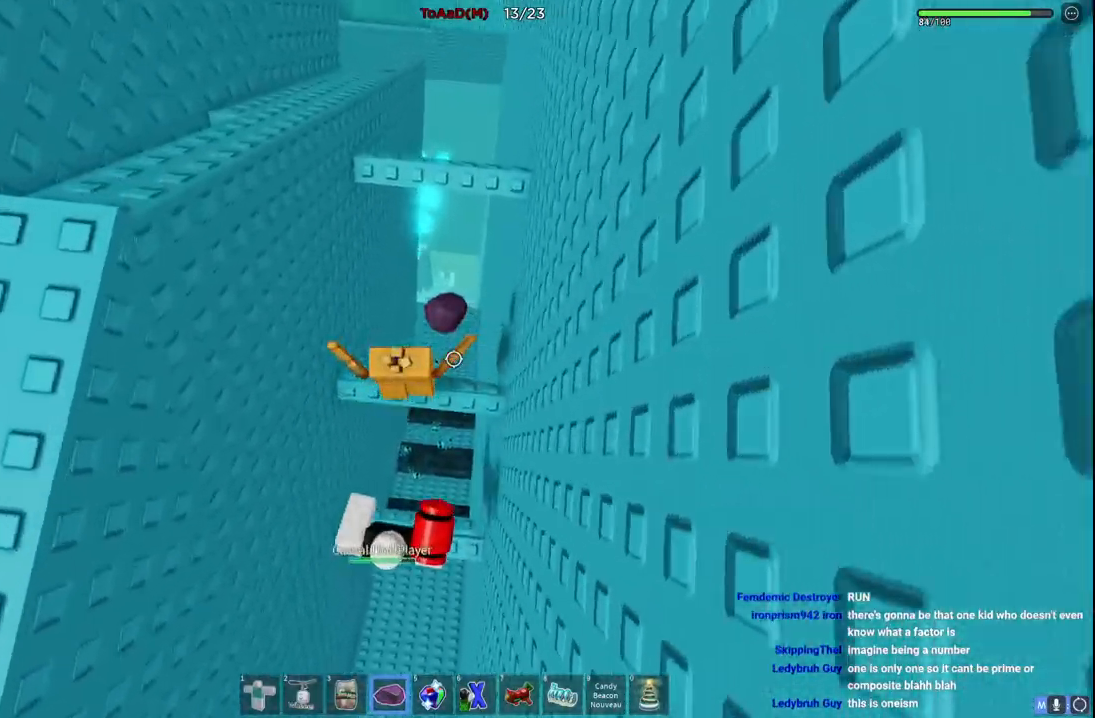
{"keys": ["d", "w"], "events": [[17, "w", "down"], [100, "space", "down"], [134, "d", "down"], [284, "space", "up"]]}